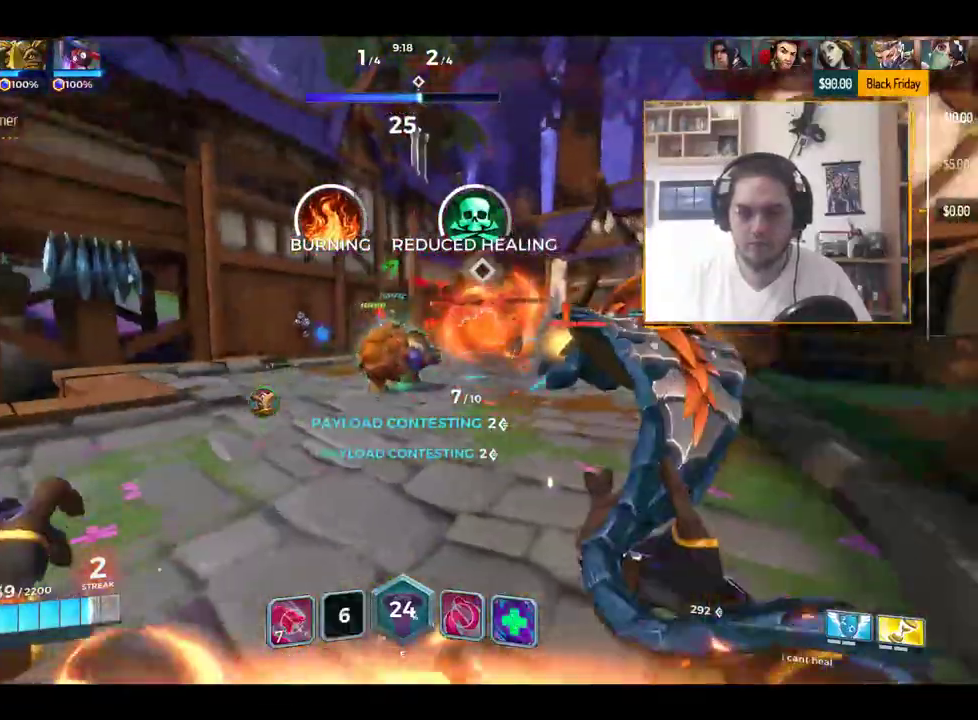
Gameplay with keyboard; each line is a JSON object with the keys held at the frame after it. "events" lists presses ("down") and releases ("up") of "1", "2", "3", "4", "5", "a", "alt", "c", "caps_lock", "ctrl", "d", "e", "f", "g", "q", "r", "s", "shift", "space", "t", "tab", "v", "w", "x" and "z" between this image and that frame as [ms after this image, input, new state], when the widget could be followed in between. No other keys are recorded. Mouse input is not recorded.
{"keys": ["s"], "events": [[283, "a", "up"]]}
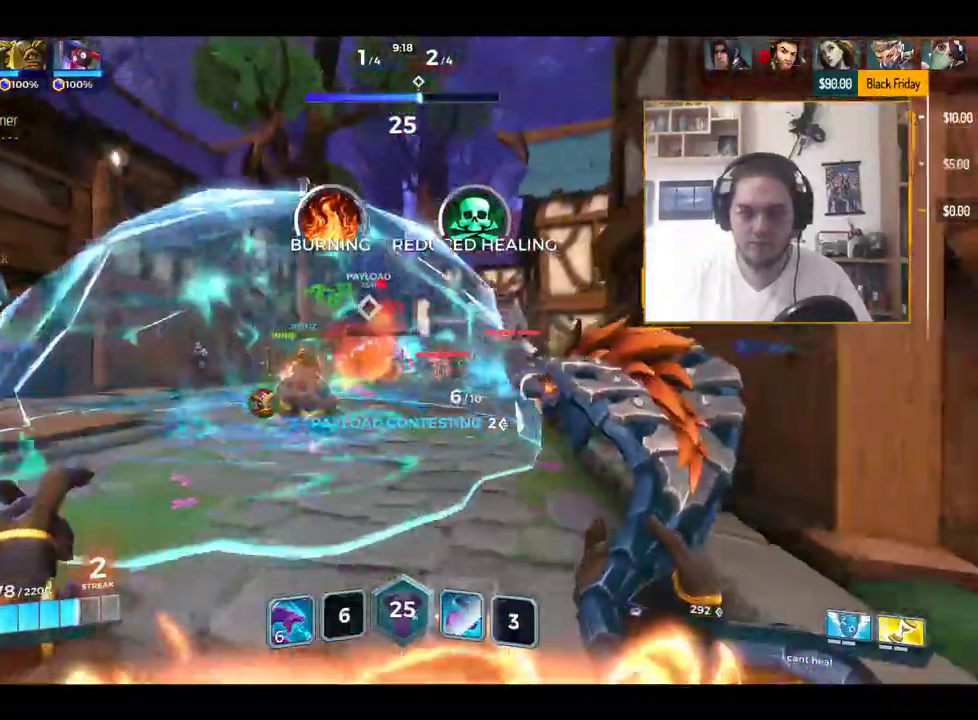
{"keys": ["d", "s"], "events": [[84, "a", "down"], [167, "a", "up"], [167, "d", "down"], [350, "a", "down"], [501, "a", "up"]]}
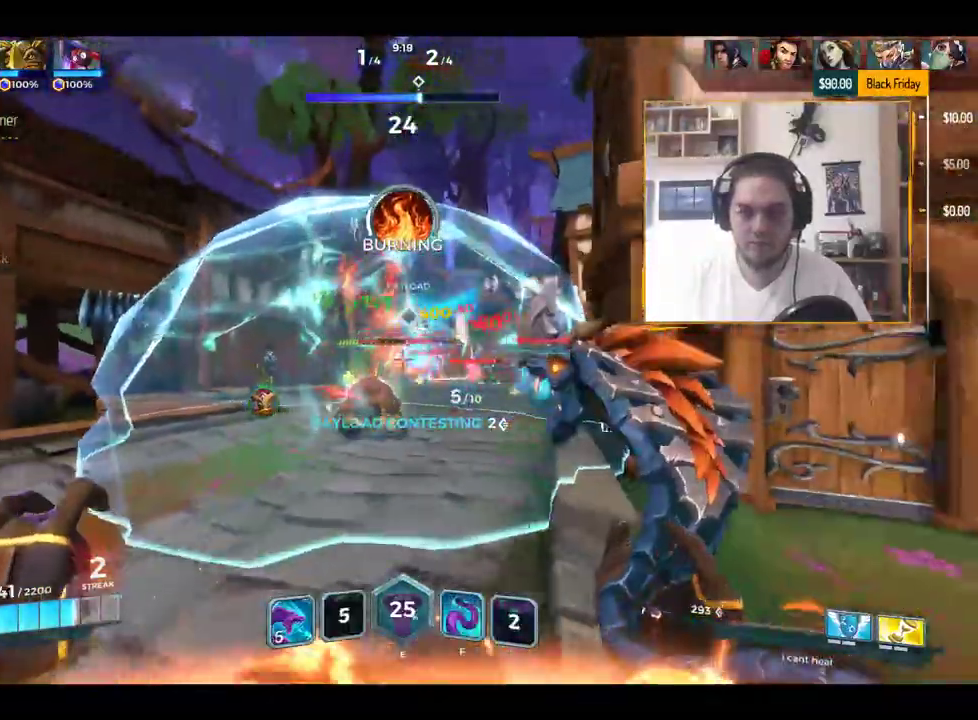
{"keys": ["d"], "events": [[50, "a", "down"], [100, "d", "up"], [283, "d", "down"], [333, "a", "up"], [383, "s", "up"]]}
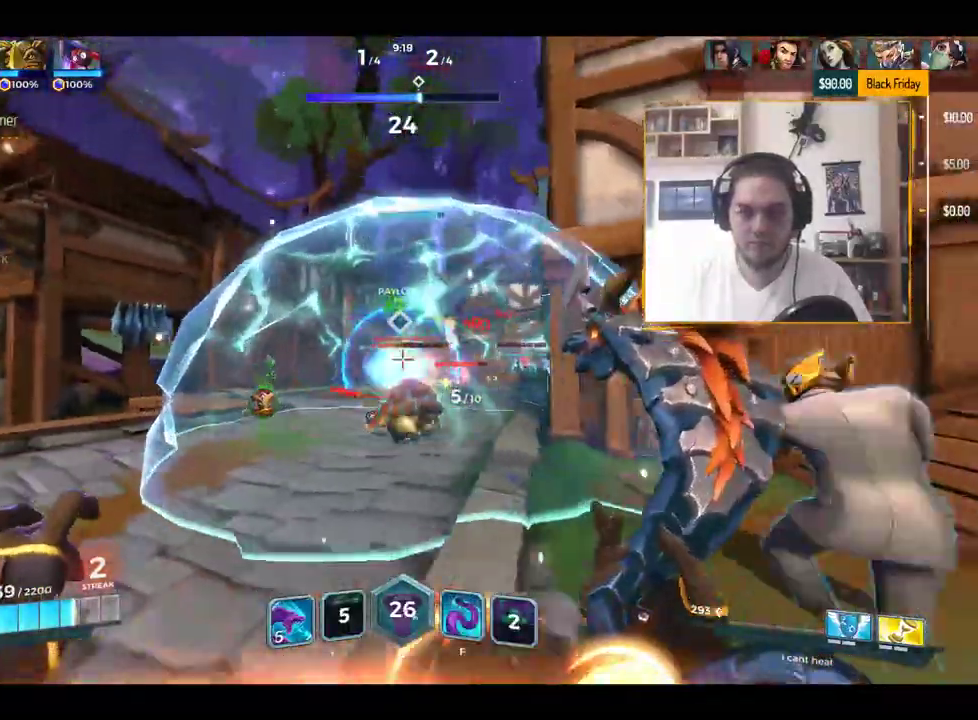
{"keys": ["d"], "events": [[17, "w", "down"], [67, "a", "down"], [117, "d", "up"], [200, "w", "up"], [350, "s", "down"], [400, "d", "down"], [451, "a", "up"], [451, "s", "up"]]}
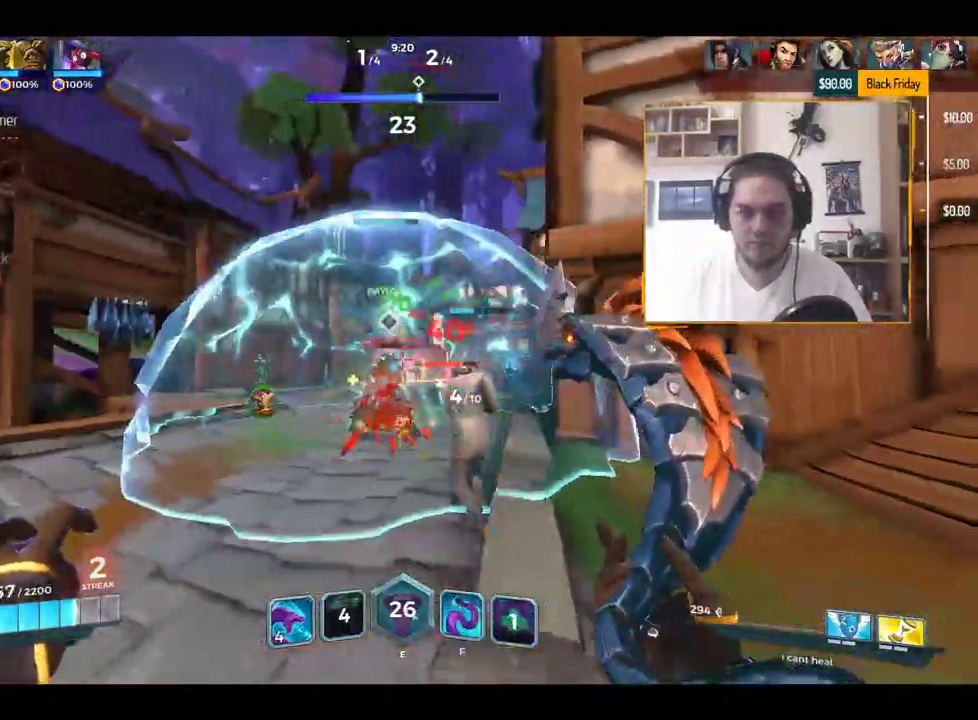
{"keys": ["d", "w"], "events": [[83, "w", "down"], [133, "a", "down"], [133, "d", "up"], [216, "w", "up"], [450, "d", "down"], [500, "a", "up"], [500, "w", "down"]]}
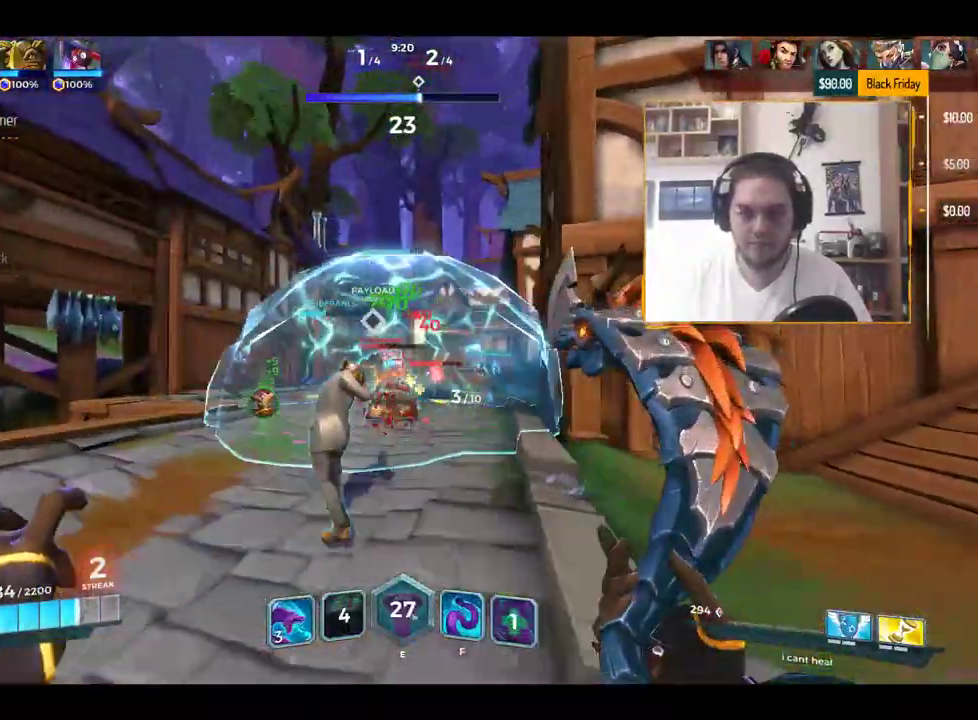
{"keys": ["a", "w"], "events": [[384, "a", "down"], [384, "d", "up"]]}
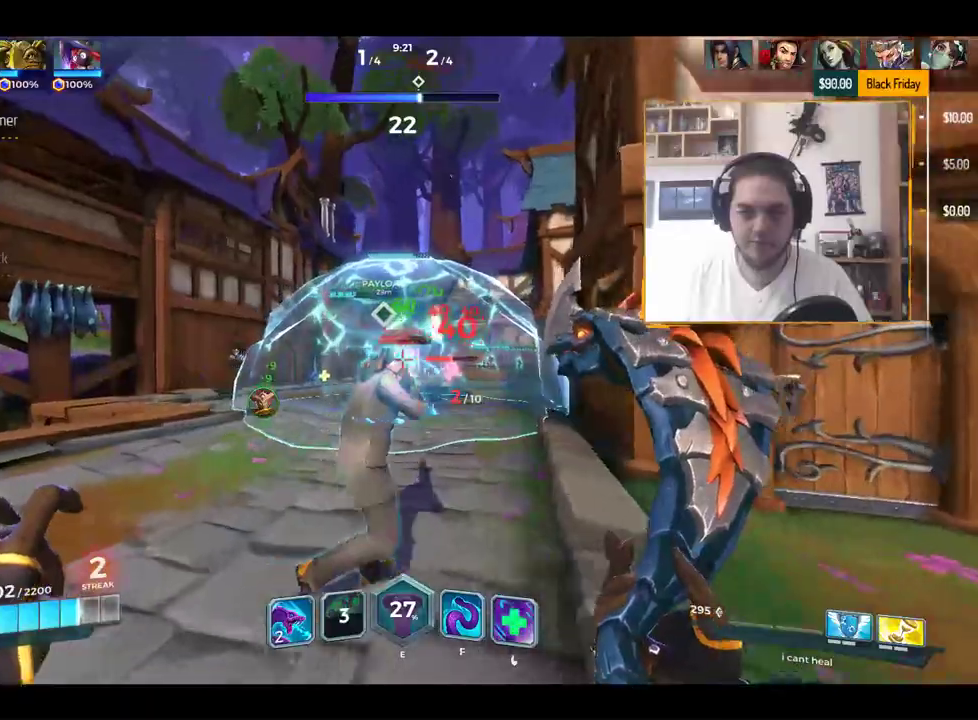
{"keys": ["a"], "events": [[66, "a", "up"], [116, "d", "down"], [116, "w", "up"], [250, "a", "down"], [250, "s", "down"], [350, "d", "up"], [400, "s", "up"]]}
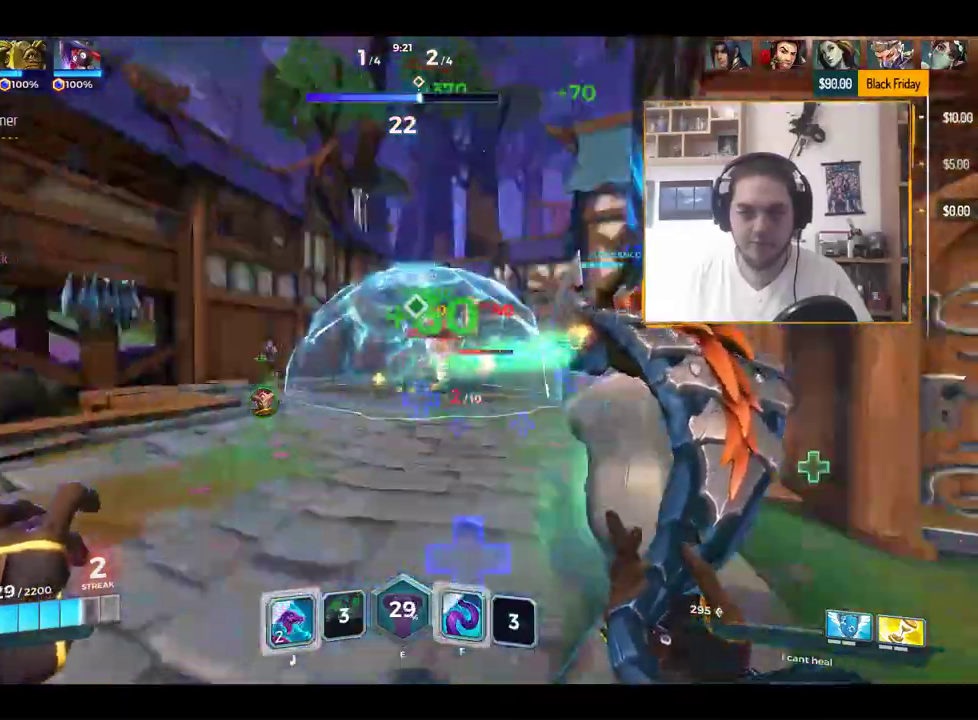
{"keys": ["w"], "events": [[33, "w", "down"], [84, "a", "up"], [300, "a", "down"], [501, "a", "up"]]}
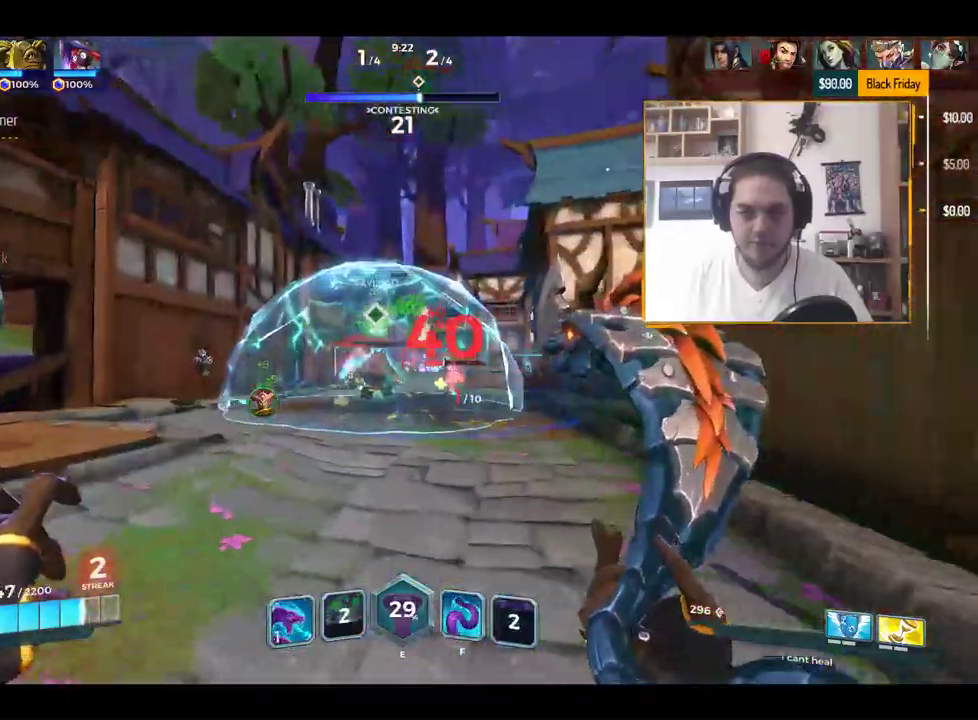
{"keys": ["w"], "events": [[50, "d", "down"], [233, "a", "down"], [283, "d", "up"], [467, "a", "up"]]}
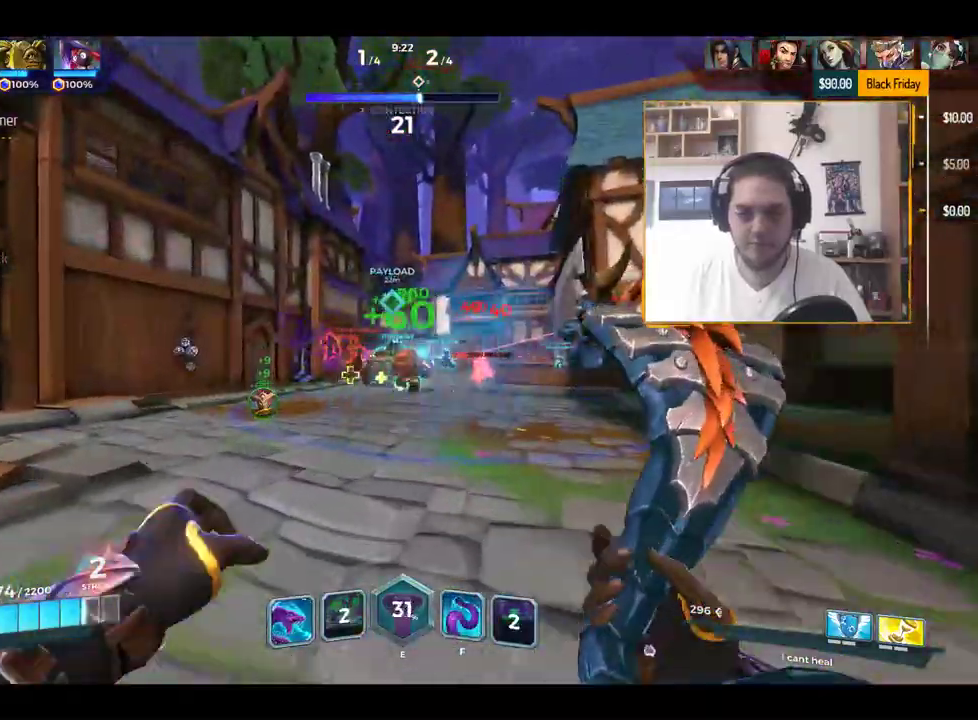
{"keys": ["d", "w"], "events": [[67, "d", "down"]]}
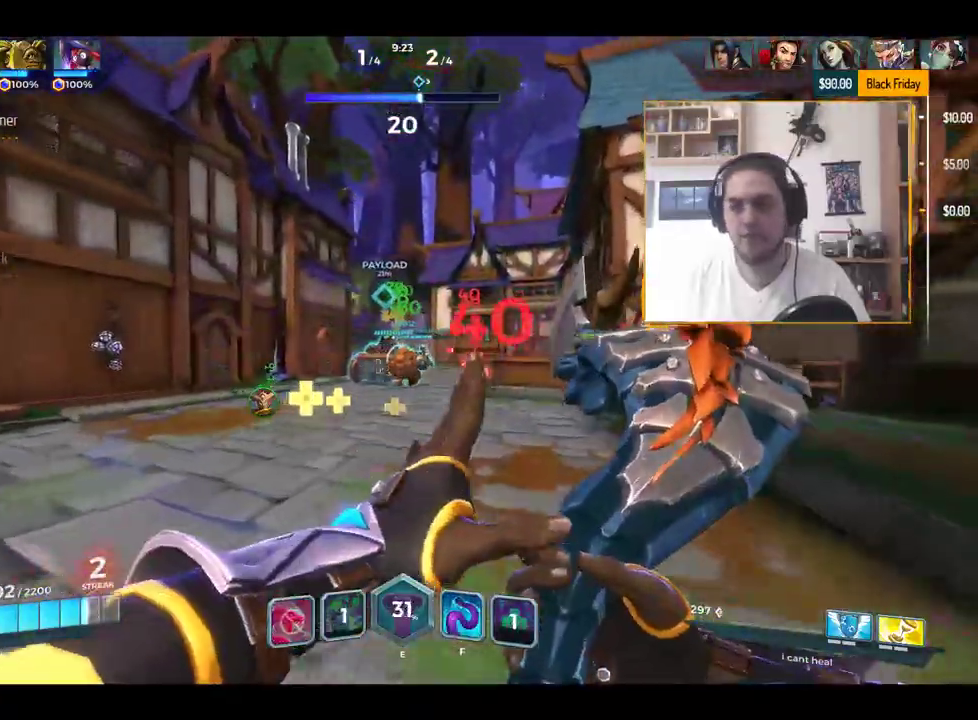
{"keys": ["d", "w"], "events": [[33, "d", "up"], [33, "space", "down"], [116, "space", "up"], [367, "d", "down"]]}
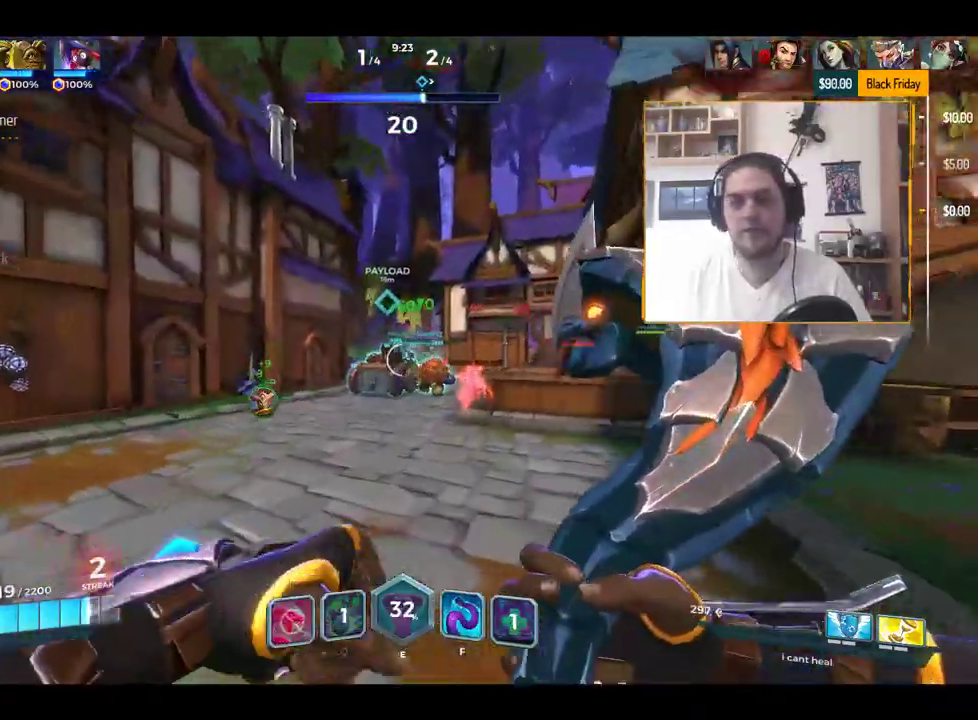
{"keys": ["w"], "events": [[50, "d", "up"]]}
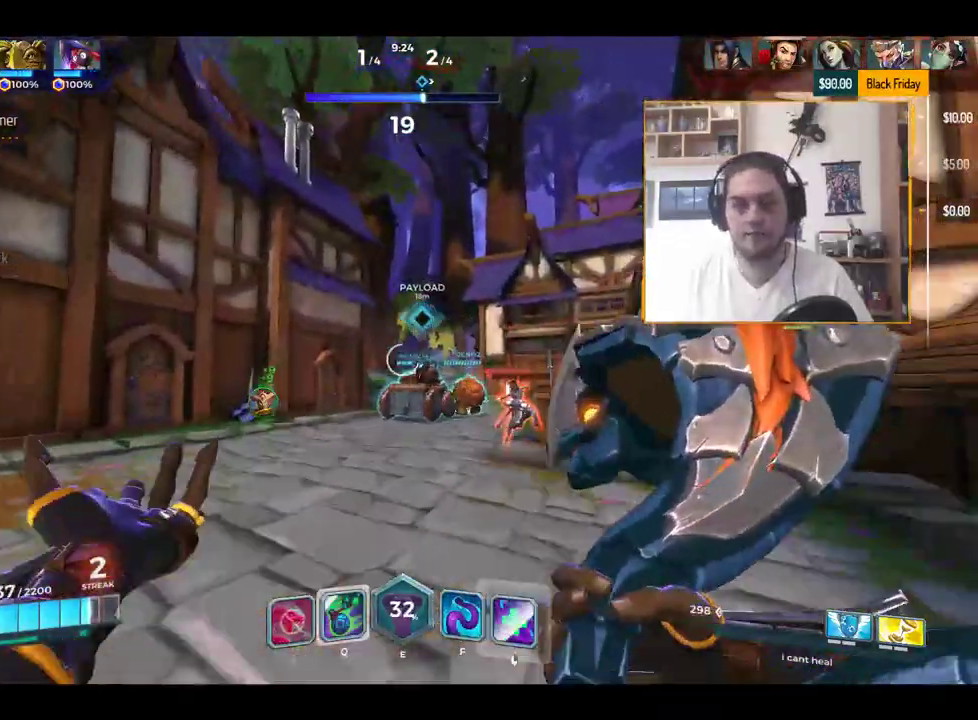
{"keys": ["w"], "events": [[200, "d", "down"], [350, "d", "up"]]}
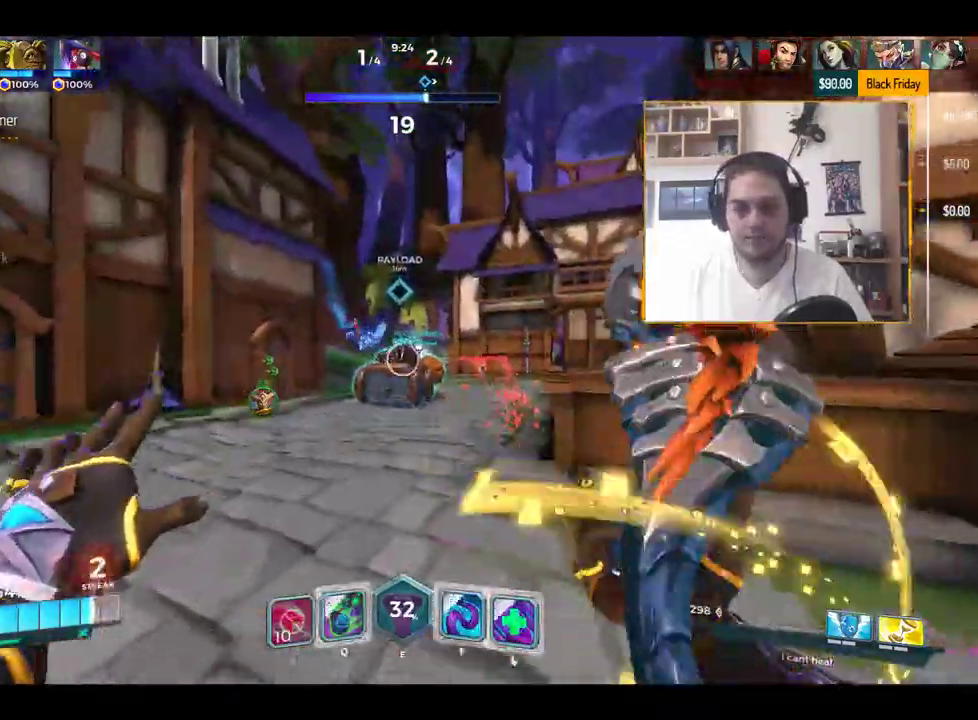
{"keys": ["w"], "events": [[184, "d", "down"], [317, "d", "up"], [317, "q", "down"], [400, "q", "up"]]}
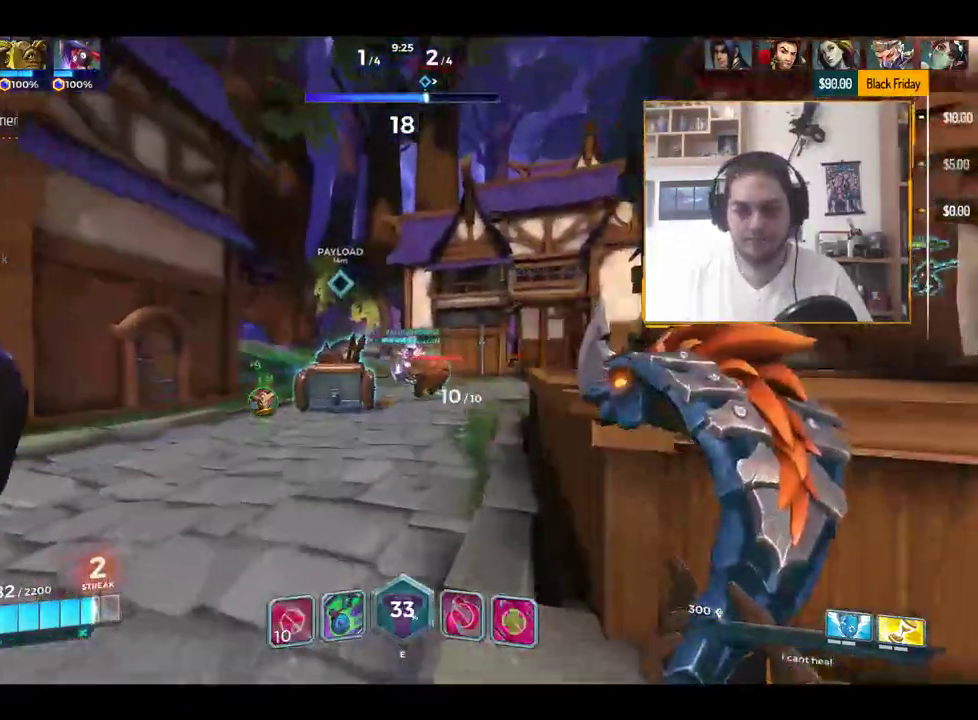
{"keys": ["d", "w"], "events": [[383, "d", "down"]]}
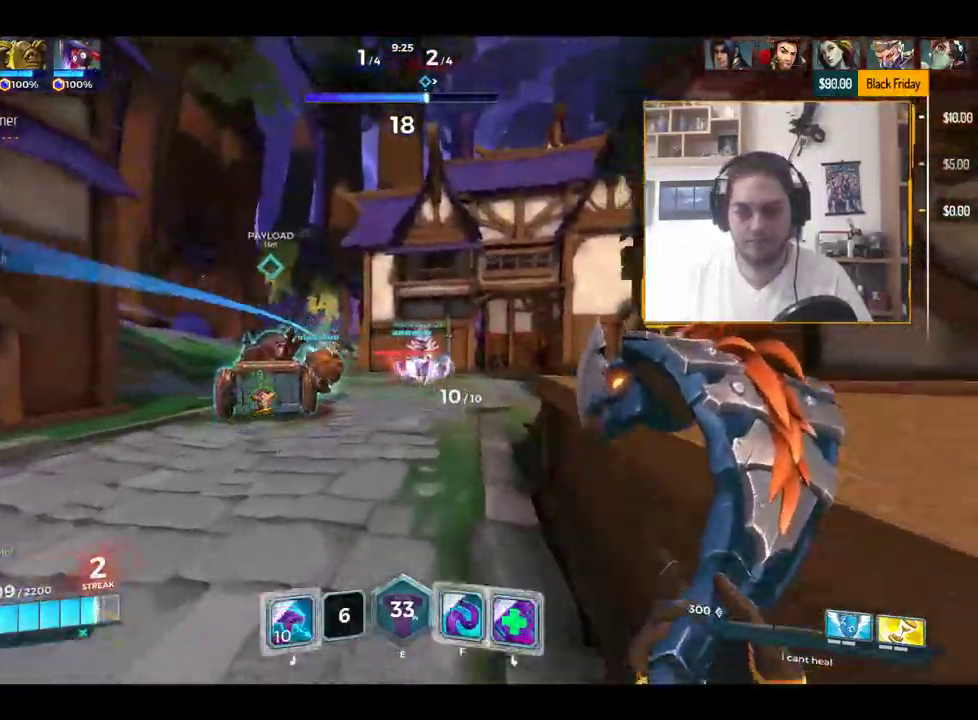
{"keys": ["a", "w"], "events": [[250, "a", "down"], [250, "d", "up"]]}
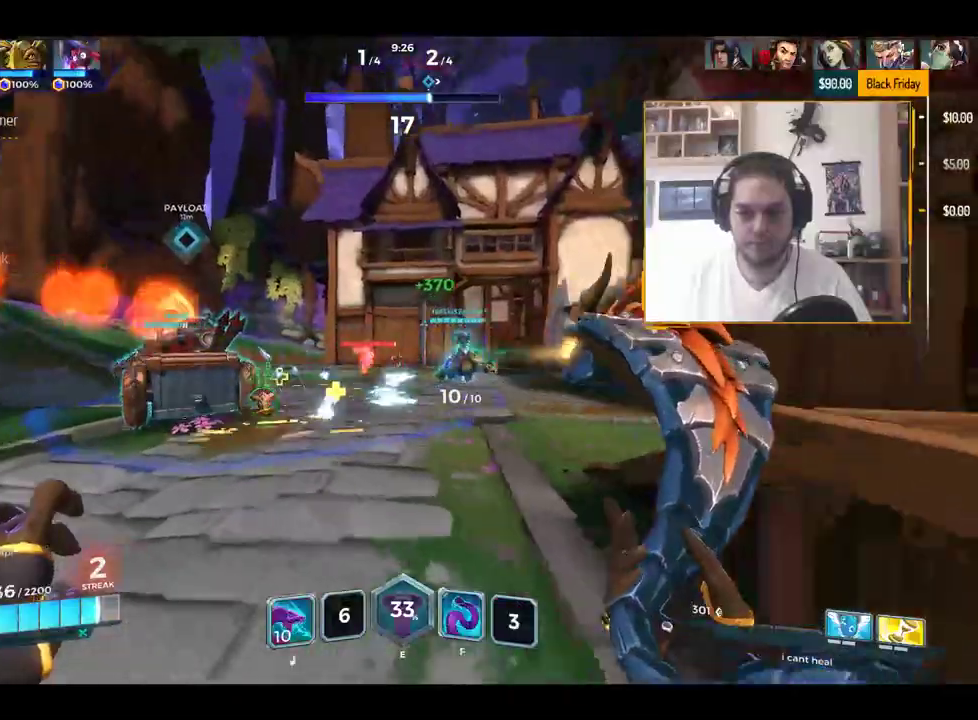
{"keys": ["w"], "events": [[66, "space", "down"], [116, "a", "up"], [116, "space", "up"], [300, "a", "down"], [483, "a", "up"]]}
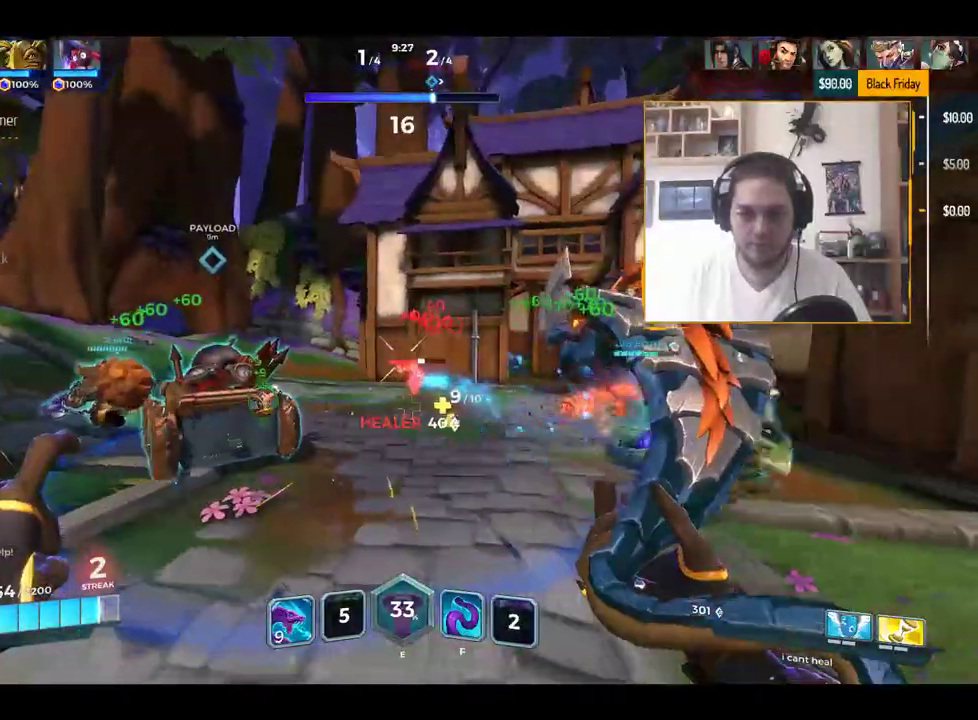
{"keys": ["a", "s"], "events": [[67, "a", "down"], [184, "w", "up"], [350, "s", "down"]]}
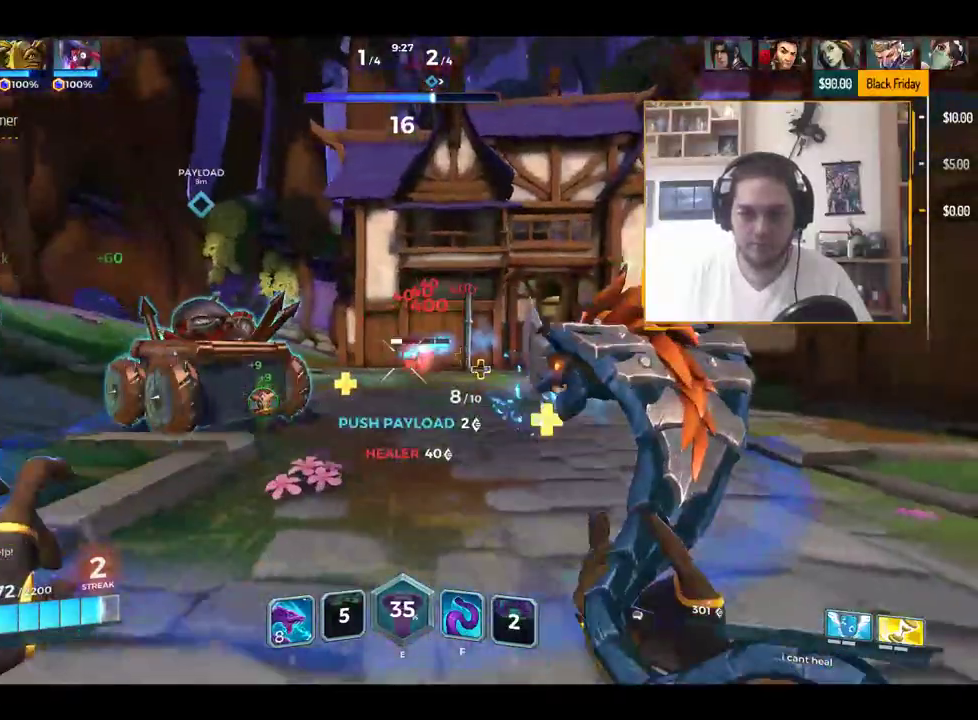
{"keys": ["w"], "events": [[50, "s", "up"], [183, "a", "up"], [183, "w", "down"]]}
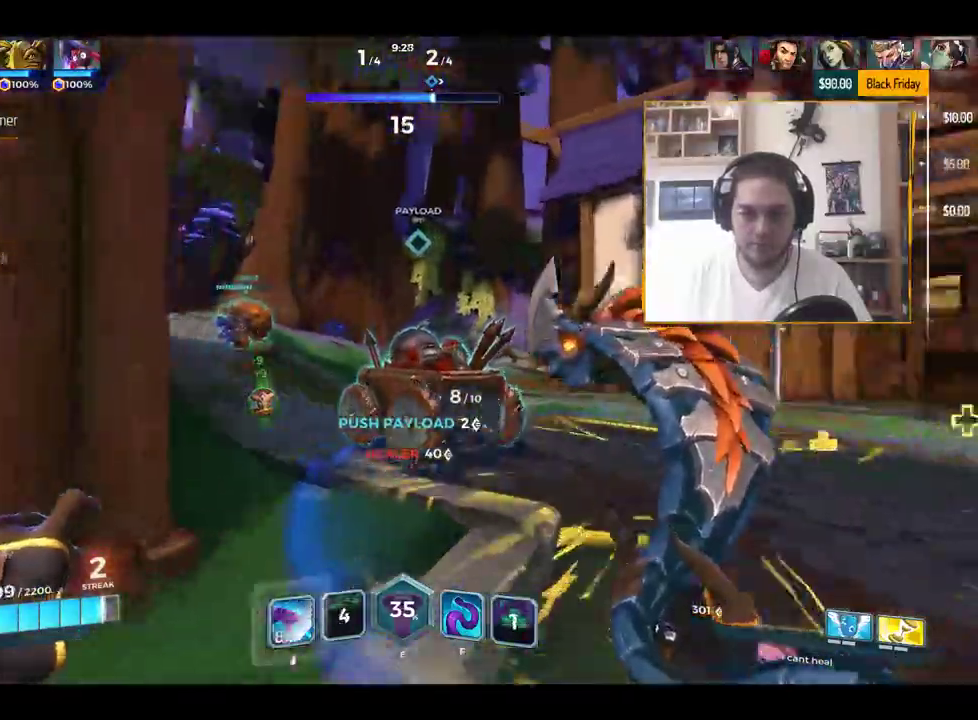
{"keys": ["w"], "events": [[150, "d", "down"], [350, "d", "up"]]}
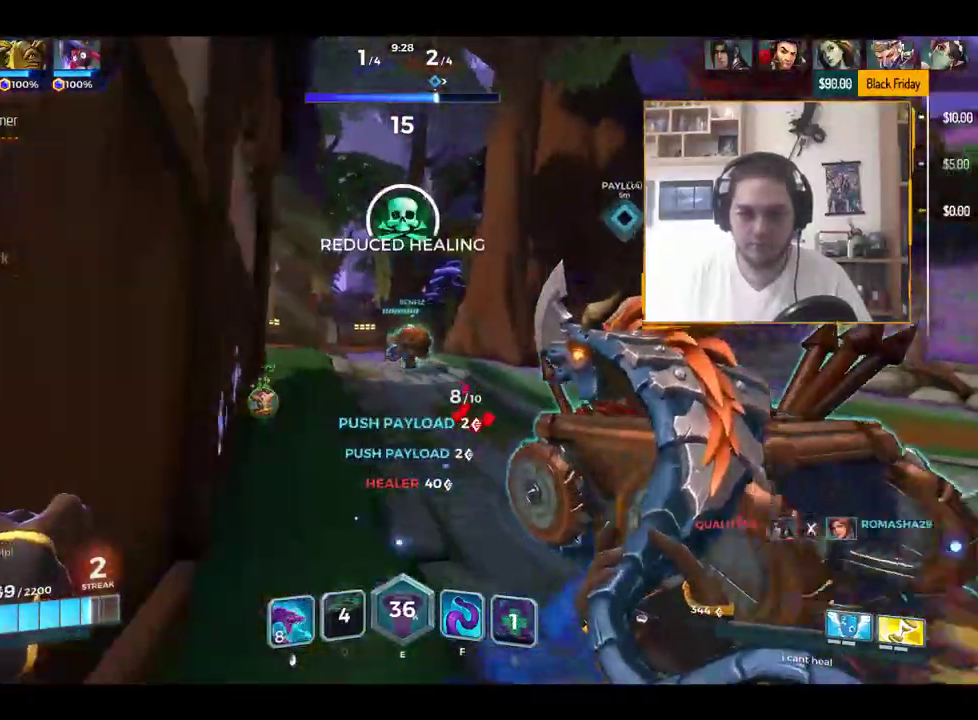
{"keys": ["a", "w"], "events": [[183, "a", "down"], [317, "a", "up"], [500, "a", "down"]]}
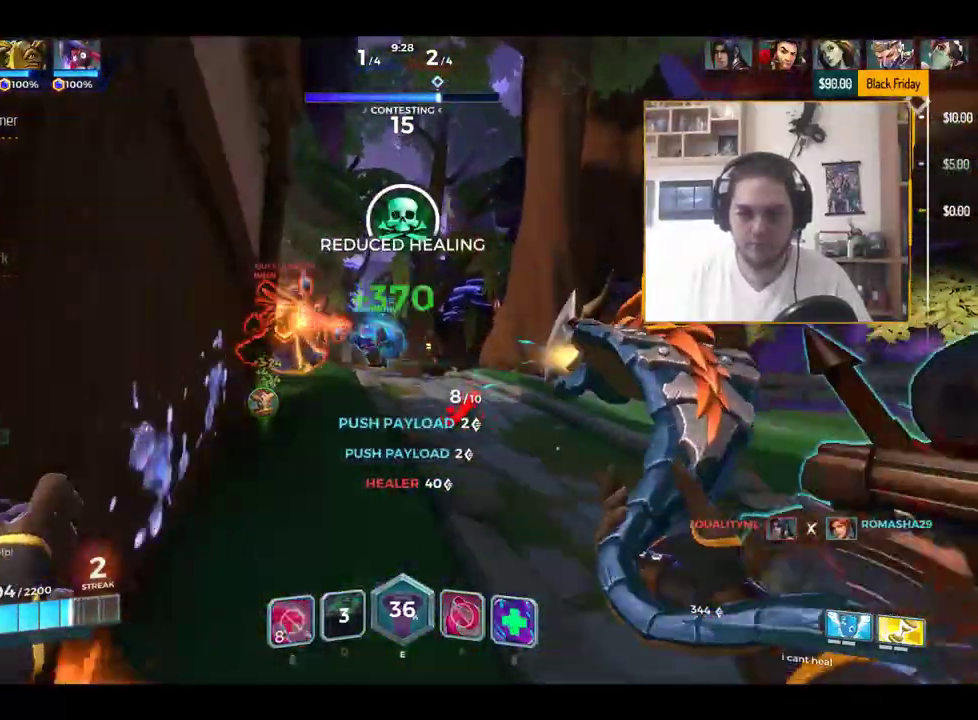
{"keys": ["w"], "events": [[200, "a", "up"], [284, "d", "down"], [334, "w", "up"], [384, "w", "down"], [434, "d", "up"]]}
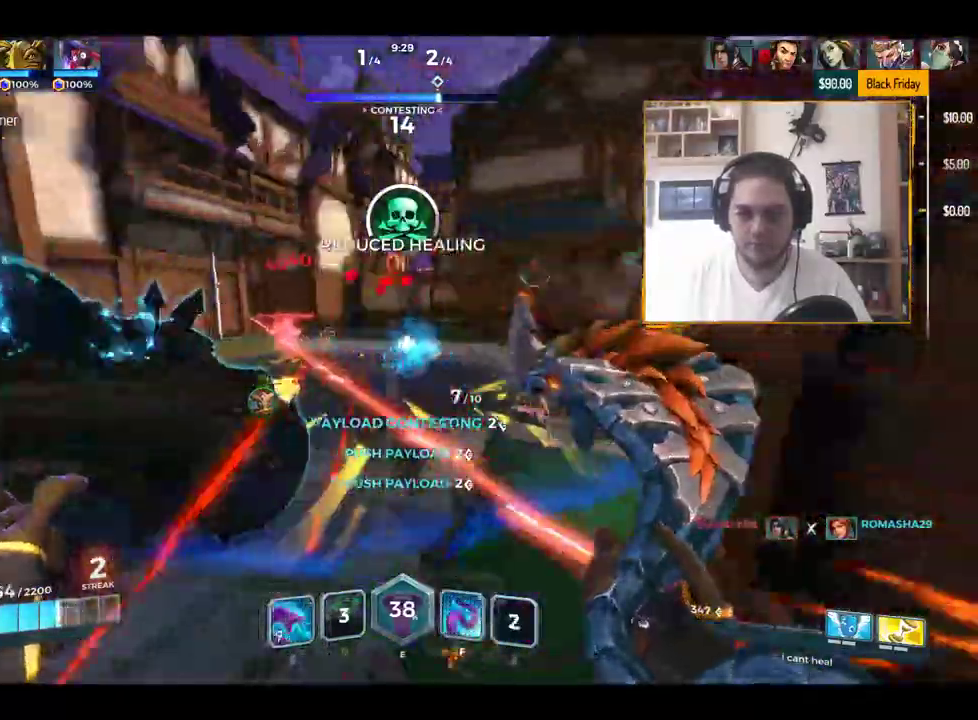
{"keys": ["d", "w"], "events": [[433, "d", "down"]]}
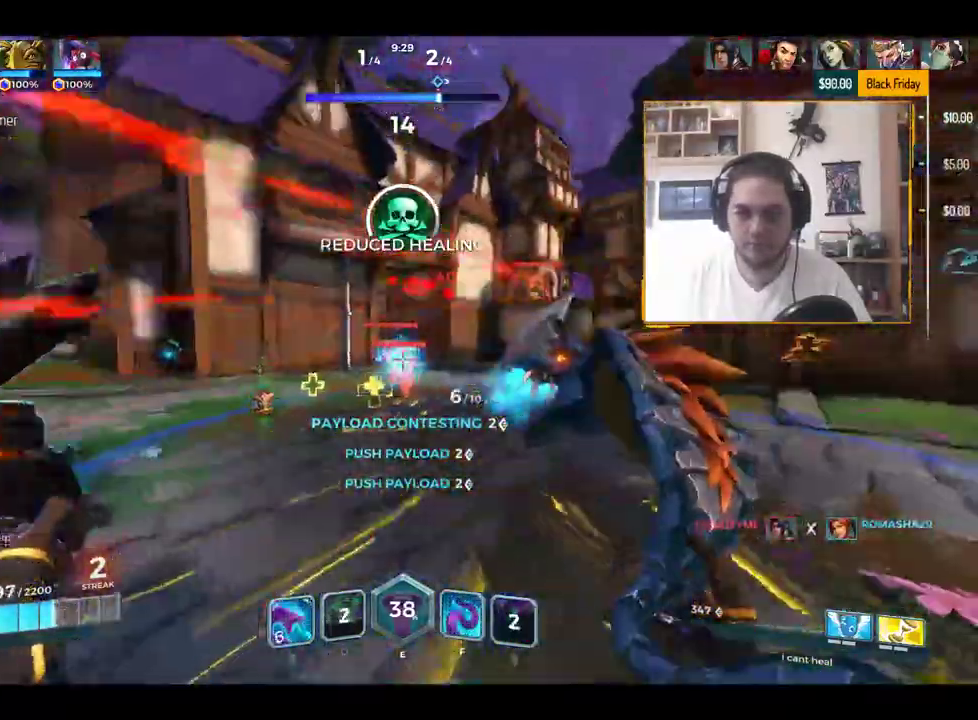
{"keys": ["d", "s"], "events": [[33, "w", "up"], [451, "s", "down"]]}
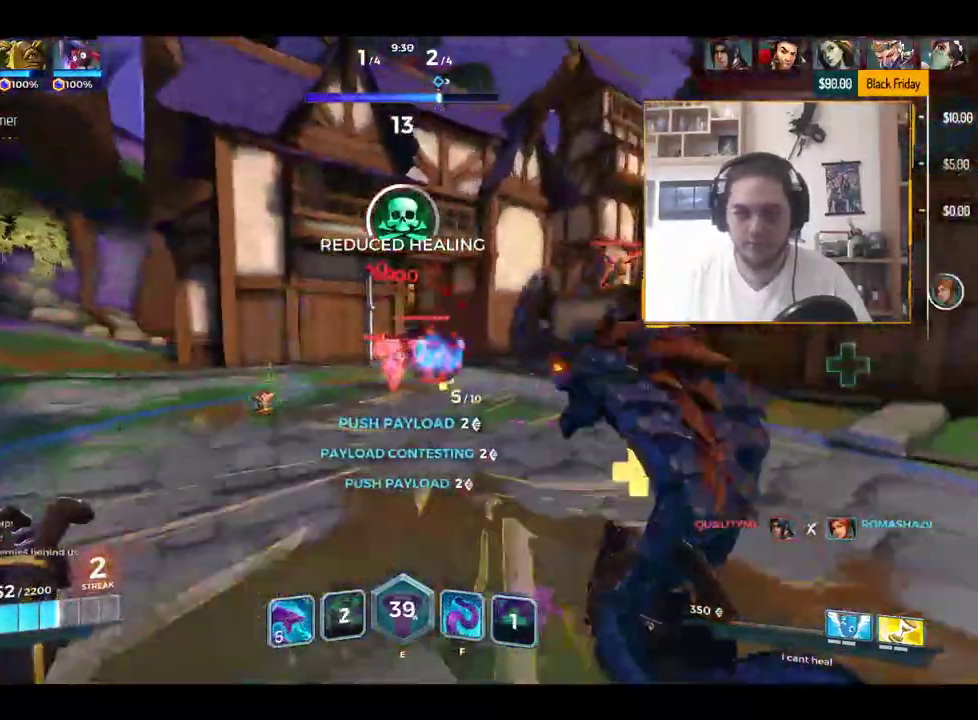
{"keys": ["a", "w"], "events": [[233, "a", "down"], [283, "d", "up"], [333, "s", "up"], [433, "w", "down"]]}
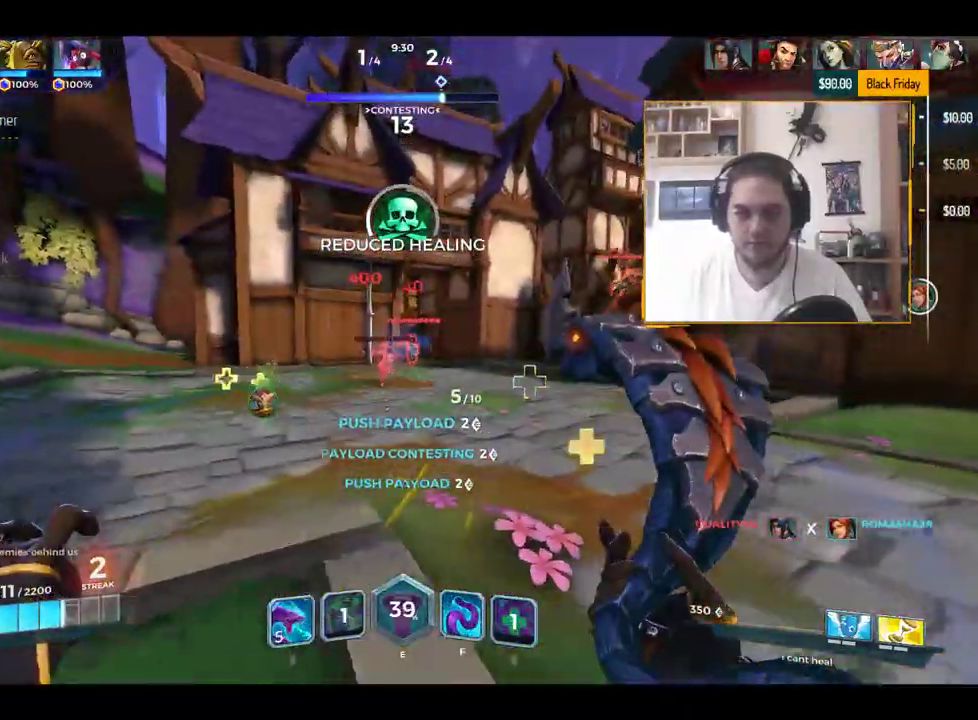
{"keys": ["w"], "events": [[17, "a", "up"]]}
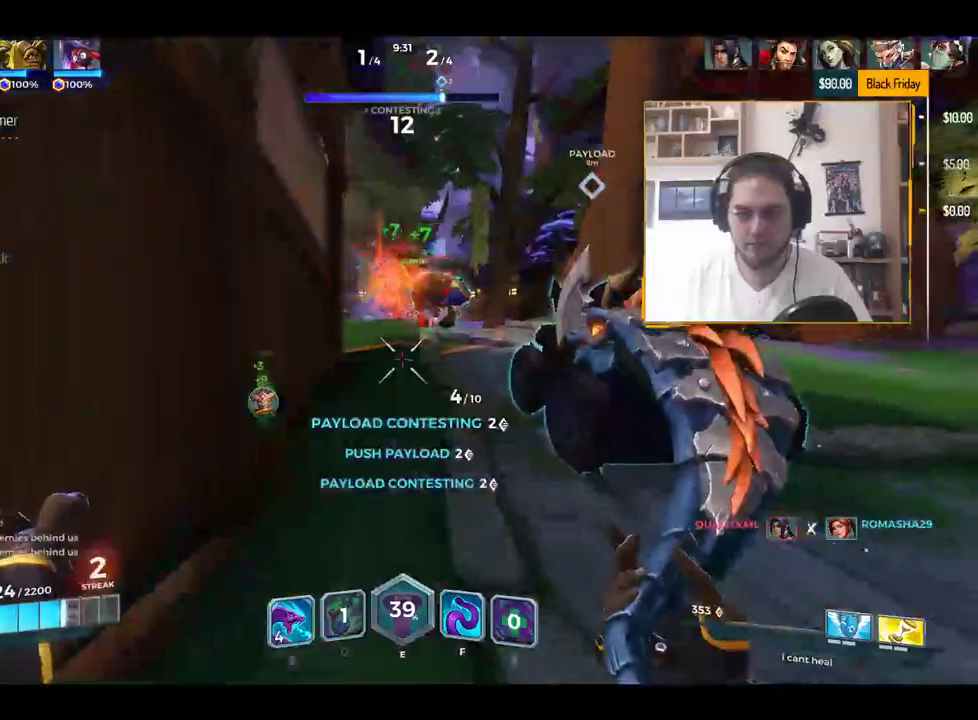
{"keys": ["a", "w"], "events": [[450, "a", "down"]]}
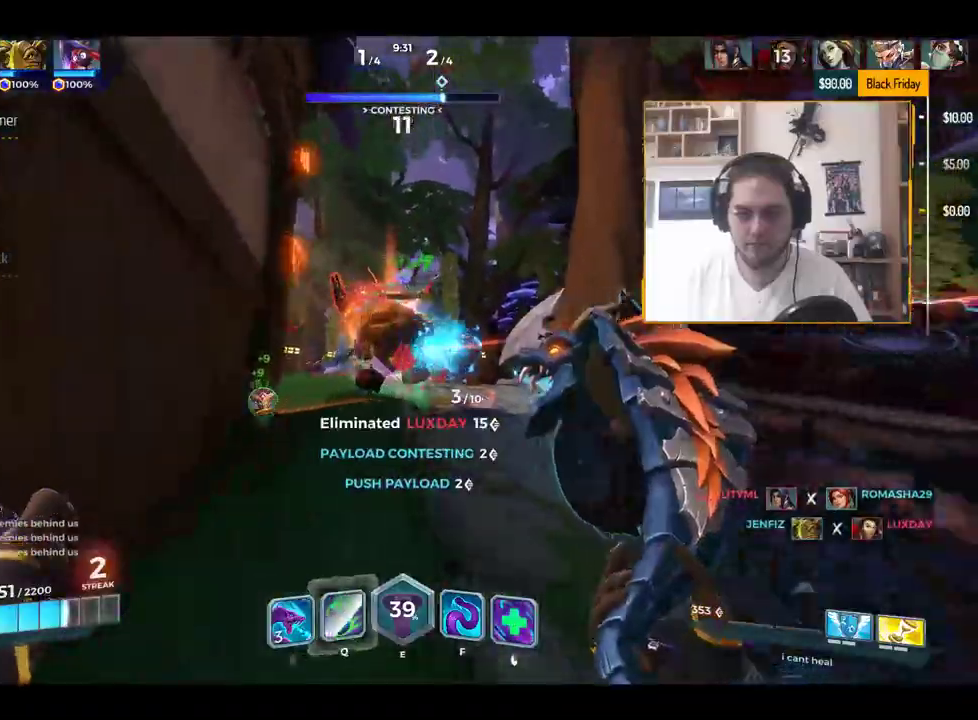
{"keys": ["q", "s"], "events": [[50, "a", "up"], [83, "w", "up"], [150, "d", "down"], [167, "d", "up"], [184, "s", "down"], [467, "q", "down"]]}
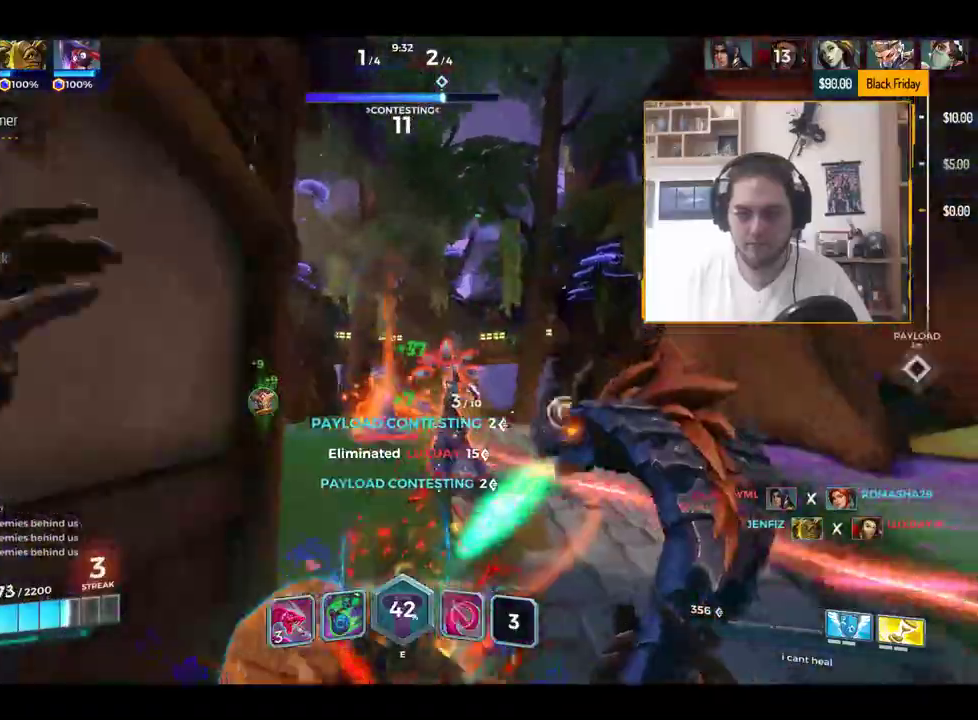
{"keys": ["s"], "events": [[66, "q", "up"], [150, "q", "down"], [250, "q", "up"]]}